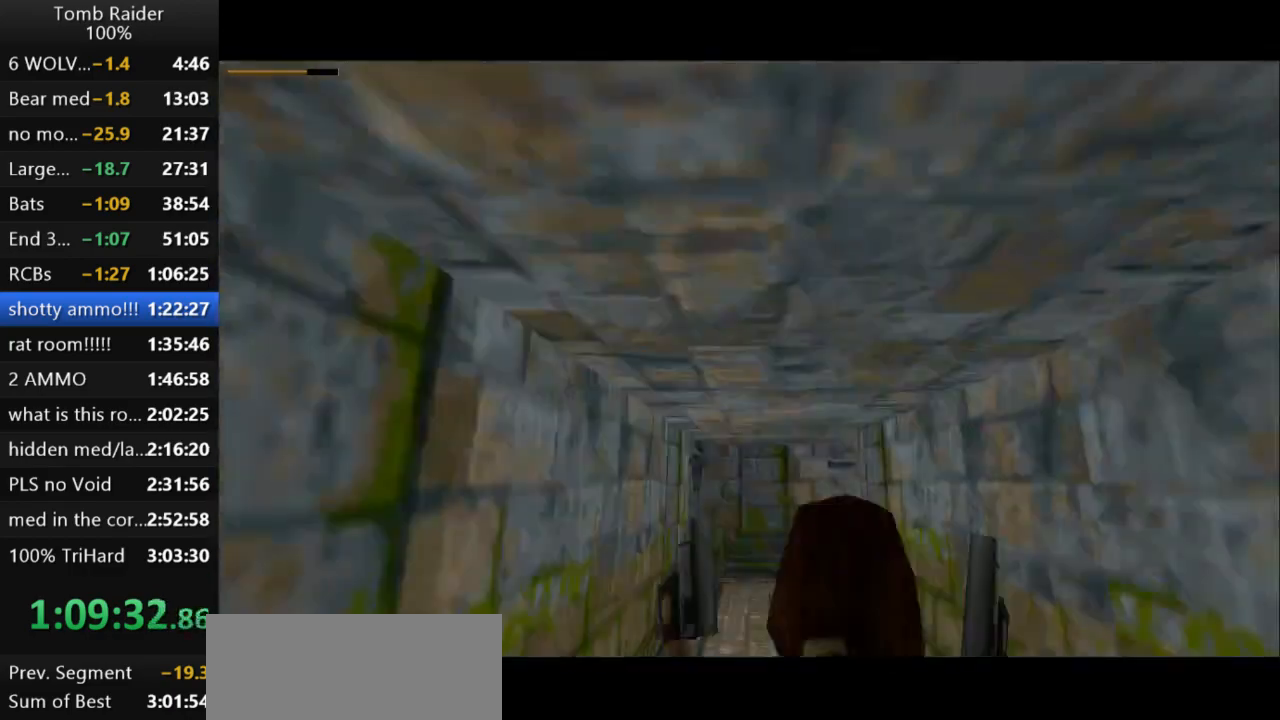
Gameplay with keyboard; each line is a JSON object with the keys held at the frame after it. "events" lists presses ("down") and releases ("up") of "action", "action2", "down", "guns", "inv", "jump", "left", "look", "lstep", "right", "roll", "roll2", "rstep", "up" and "walk" between this image and that frame as [ms after this image, input, new state], when the widget could be followed in between. No other keys are recorded. Mouse input is not recorded. Key names are as the overlay labels them; some are game actions (e.g. jump) rather than physical keys.
{"keys": ["roll2", "up"], "events": [[33, "action2", "up"], [167, "guns", "down"], [267, "guns", "up"], [500, "roll2", "down"]]}
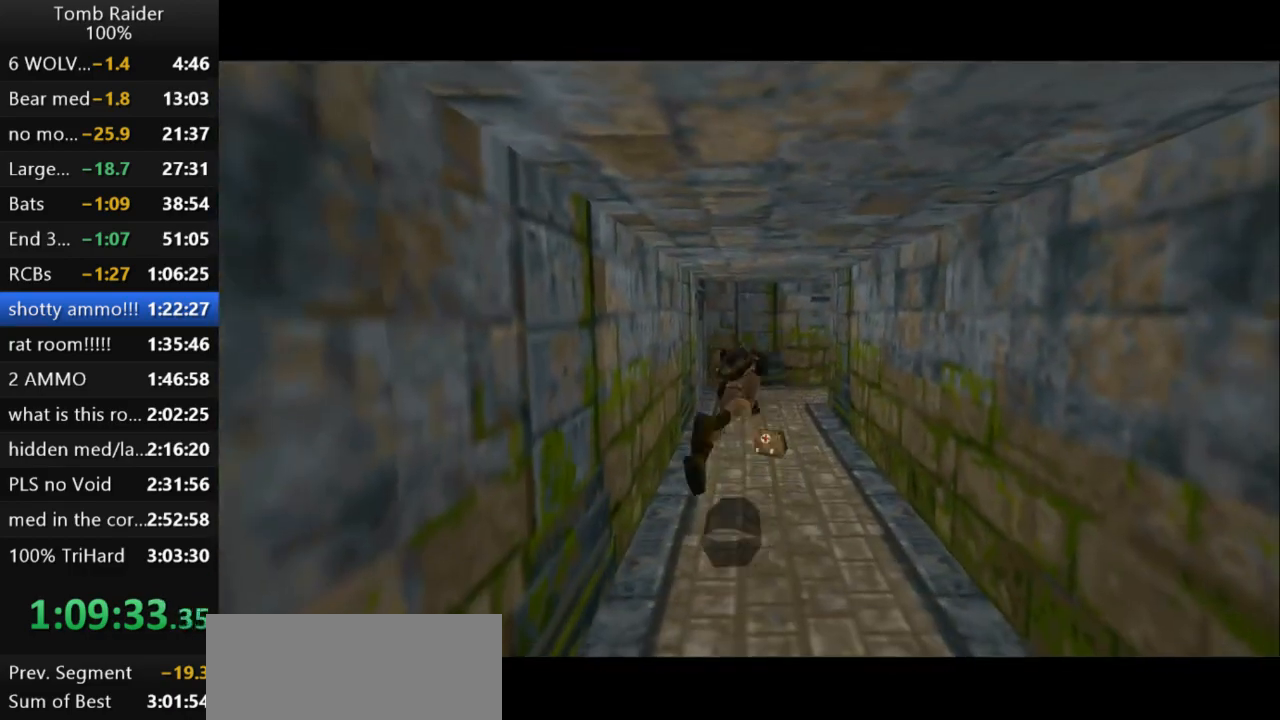
{"keys": ["action2"], "events": [[33, "right", "down"], [100, "right", "up"], [167, "roll2", "up"], [167, "up", "up"], [400, "action2", "down"]]}
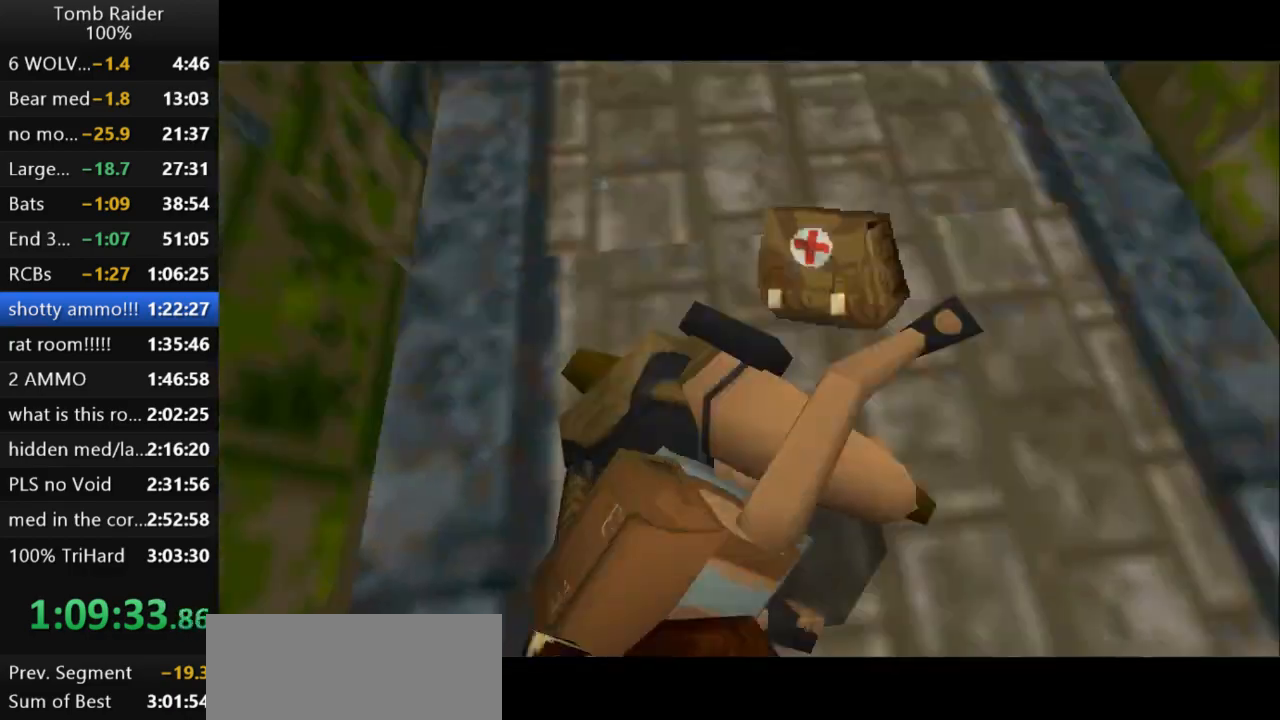
{"keys": ["action2", "left"], "events": [[300, "left", "down"]]}
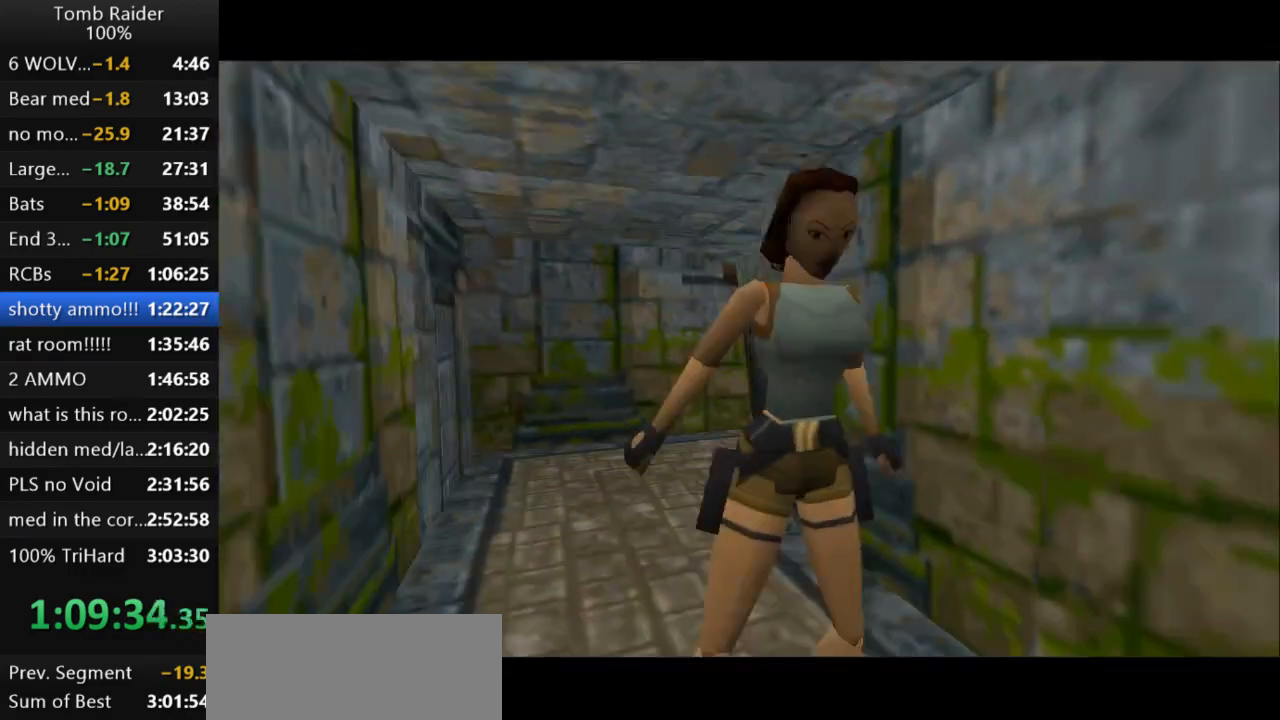
{"keys": ["action2"], "events": [[67, "left", "up"]]}
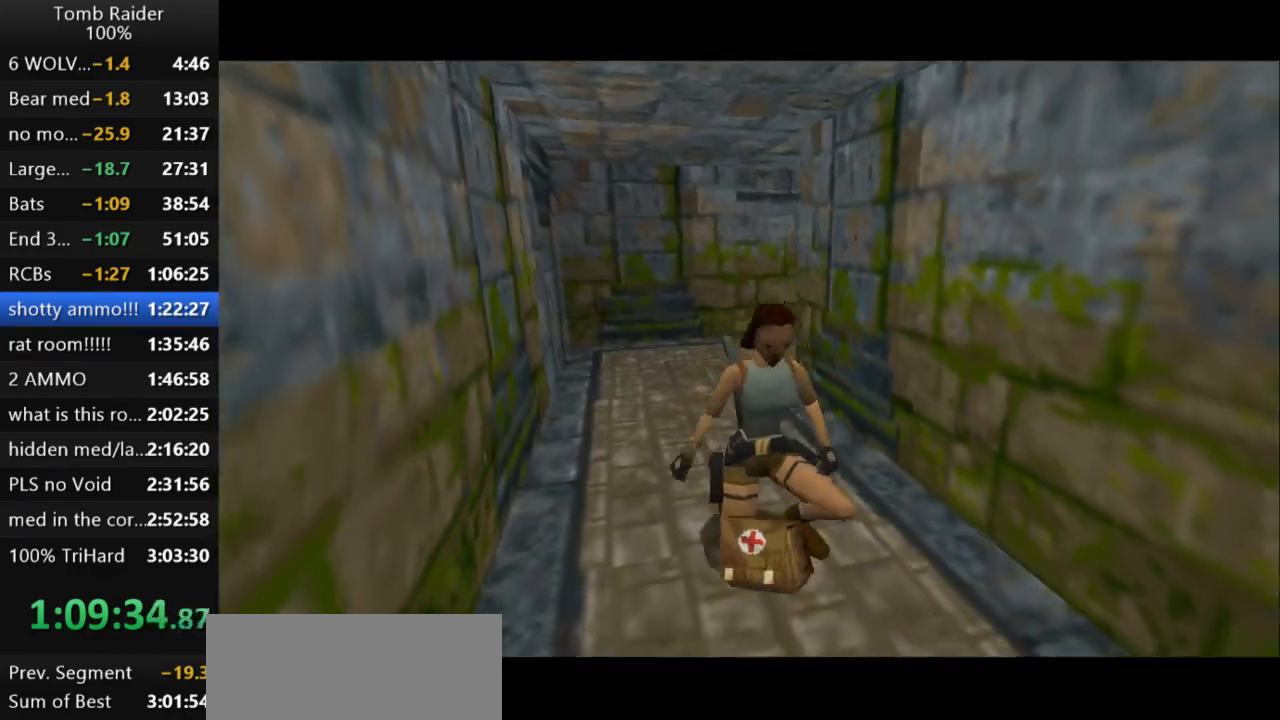
{"keys": ["guns"], "events": [[33, "action2", "up"], [267, "guns", "down"]]}
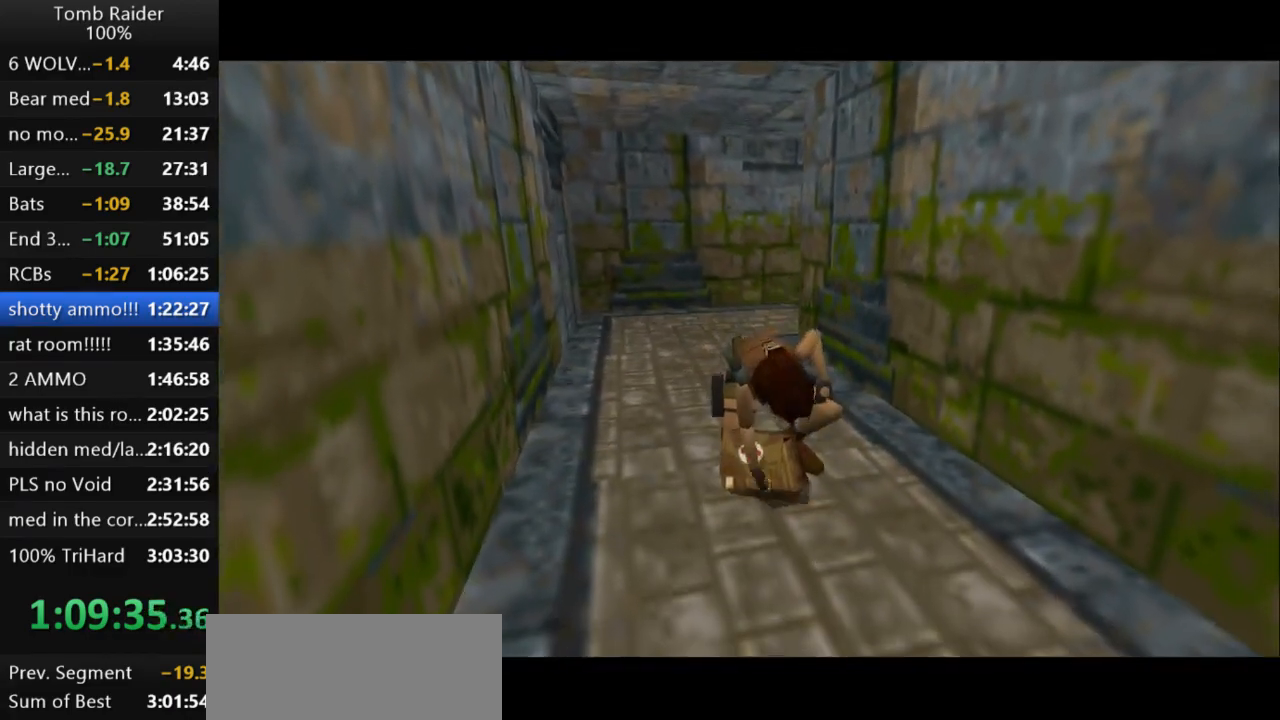
{"keys": ["guns"], "events": []}
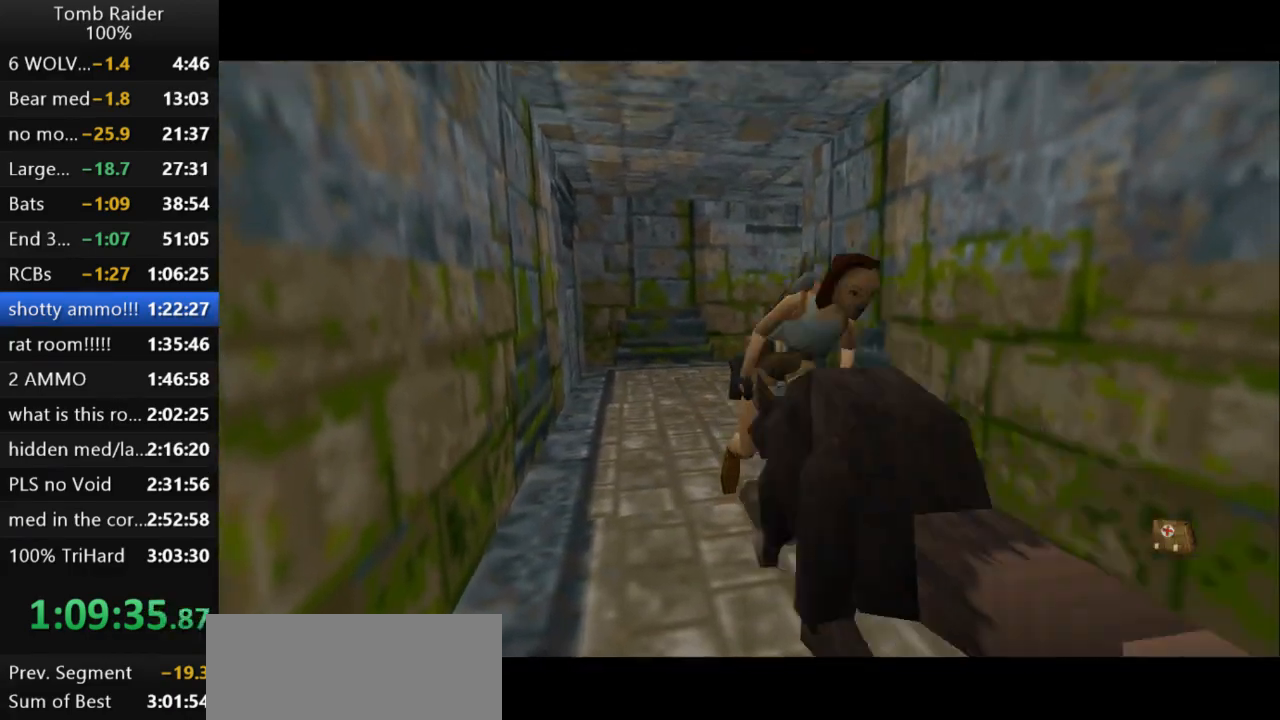
{"keys": ["guns"], "events": []}
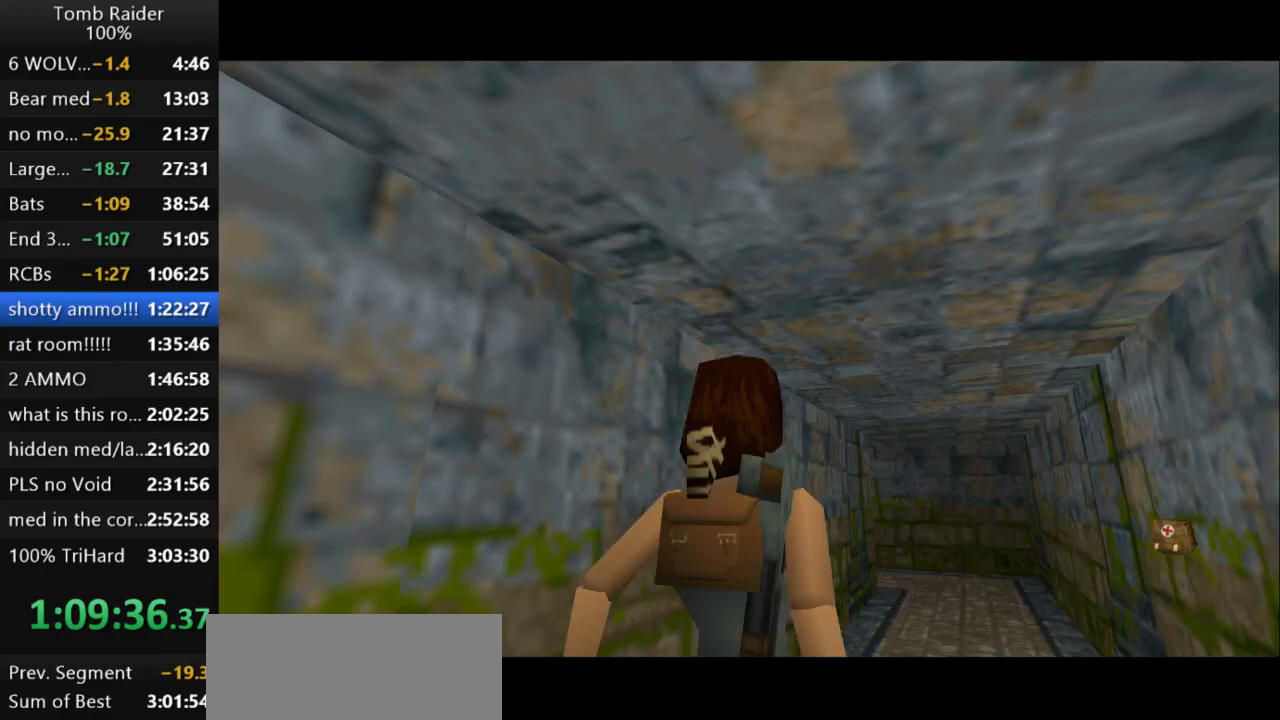
{"keys": ["action2"], "events": [[100, "roll2", "down"], [133, "guns", "up"], [367, "action2", "down"], [433, "roll2", "up"]]}
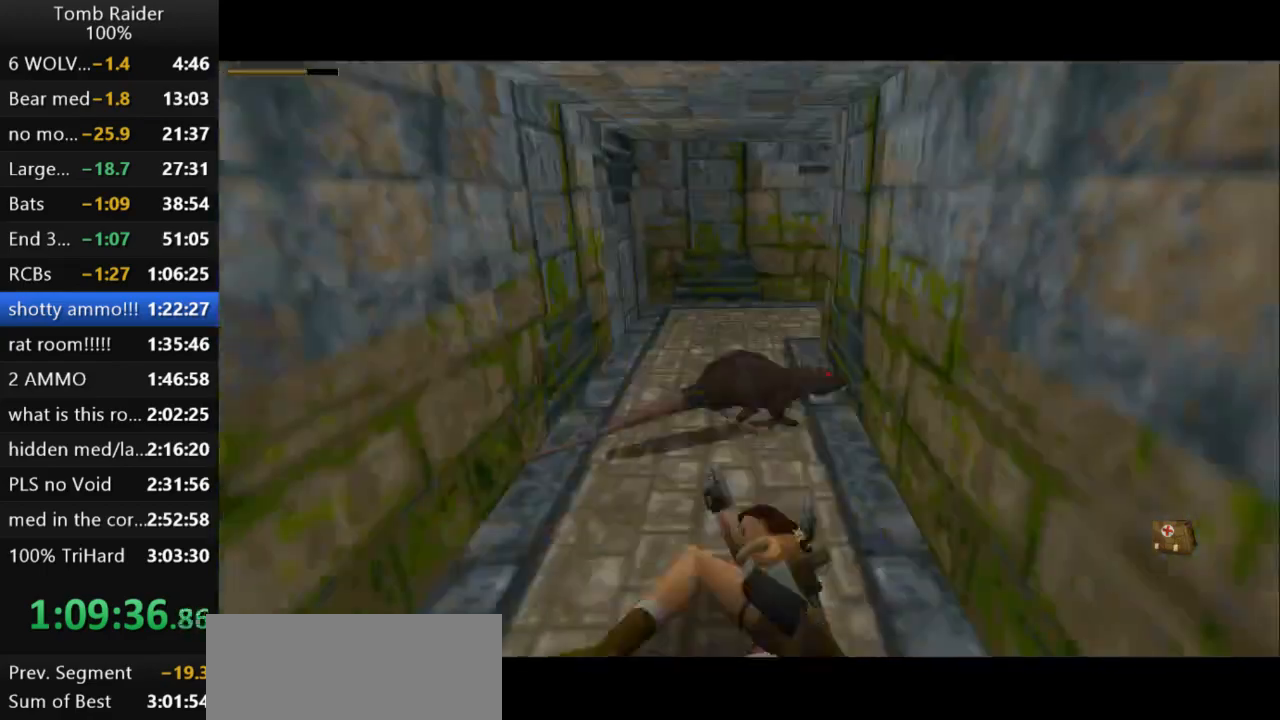
{"keys": ["right"], "events": [[267, "right", "down"], [500, "action2", "up"]]}
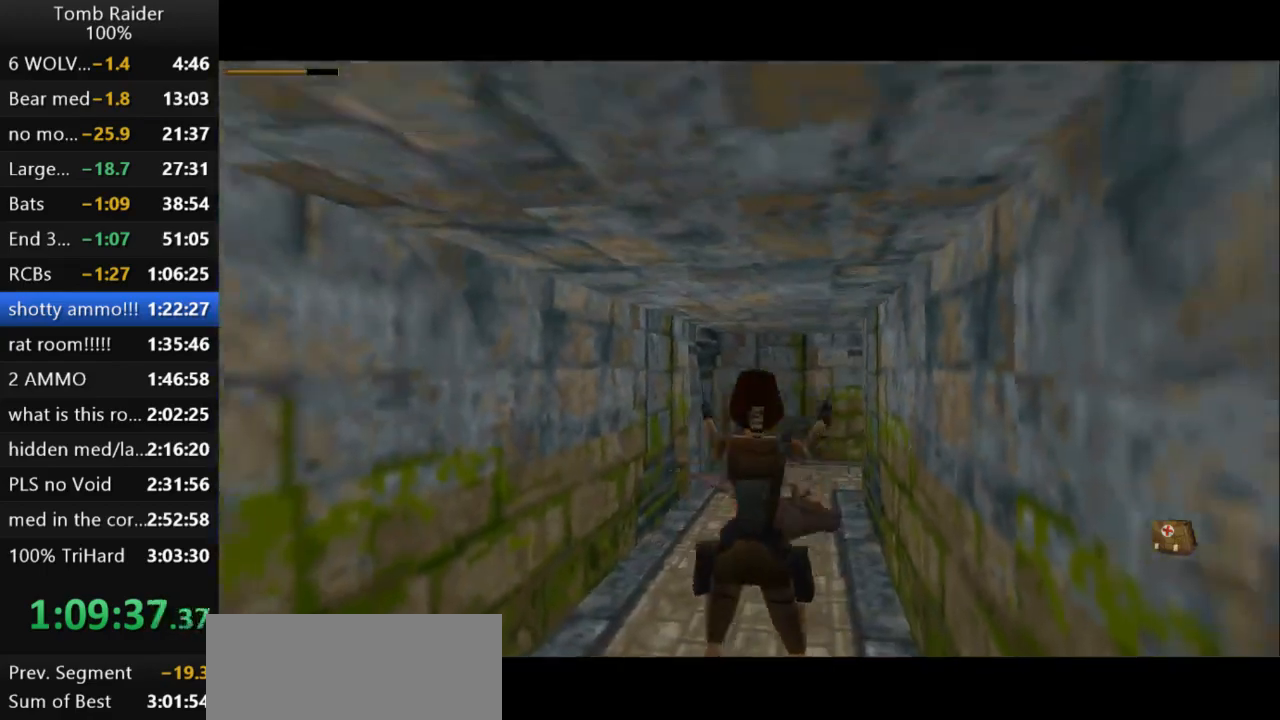
{"keys": ["left"], "events": [[433, "right", "up"], [467, "left", "down"]]}
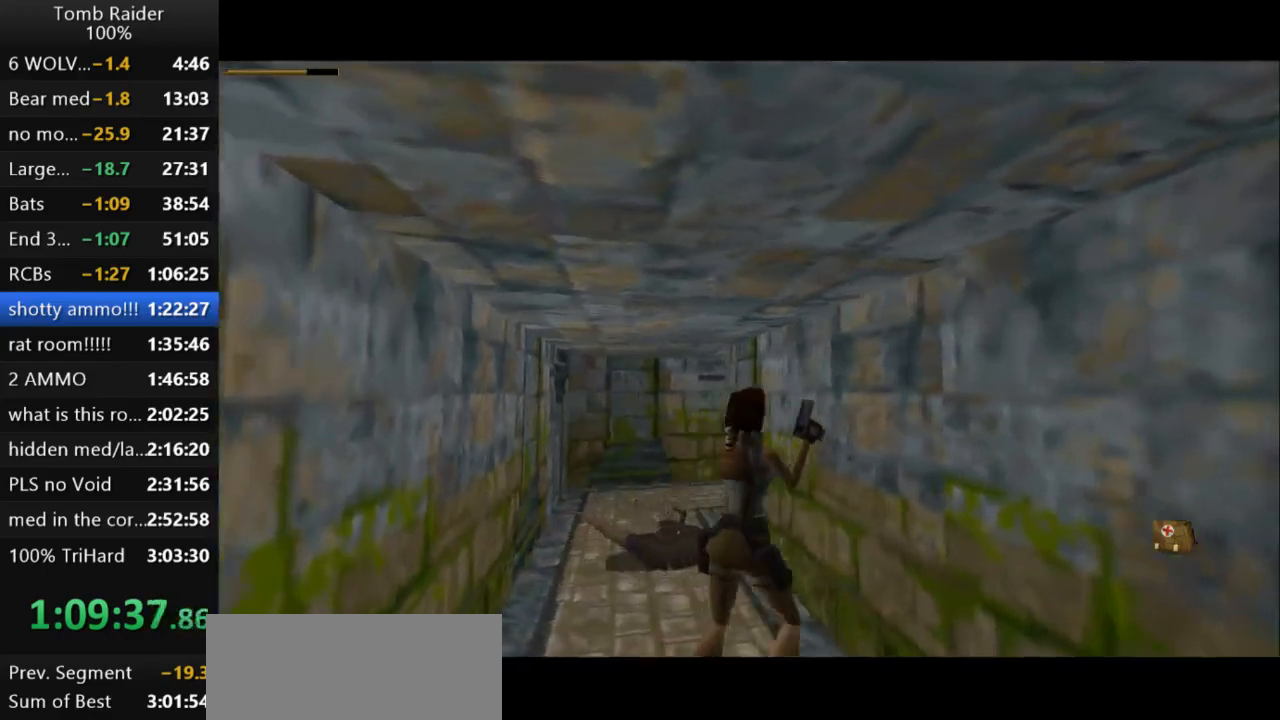
{"keys": ["left", "up"], "events": [[33, "up", "down"]]}
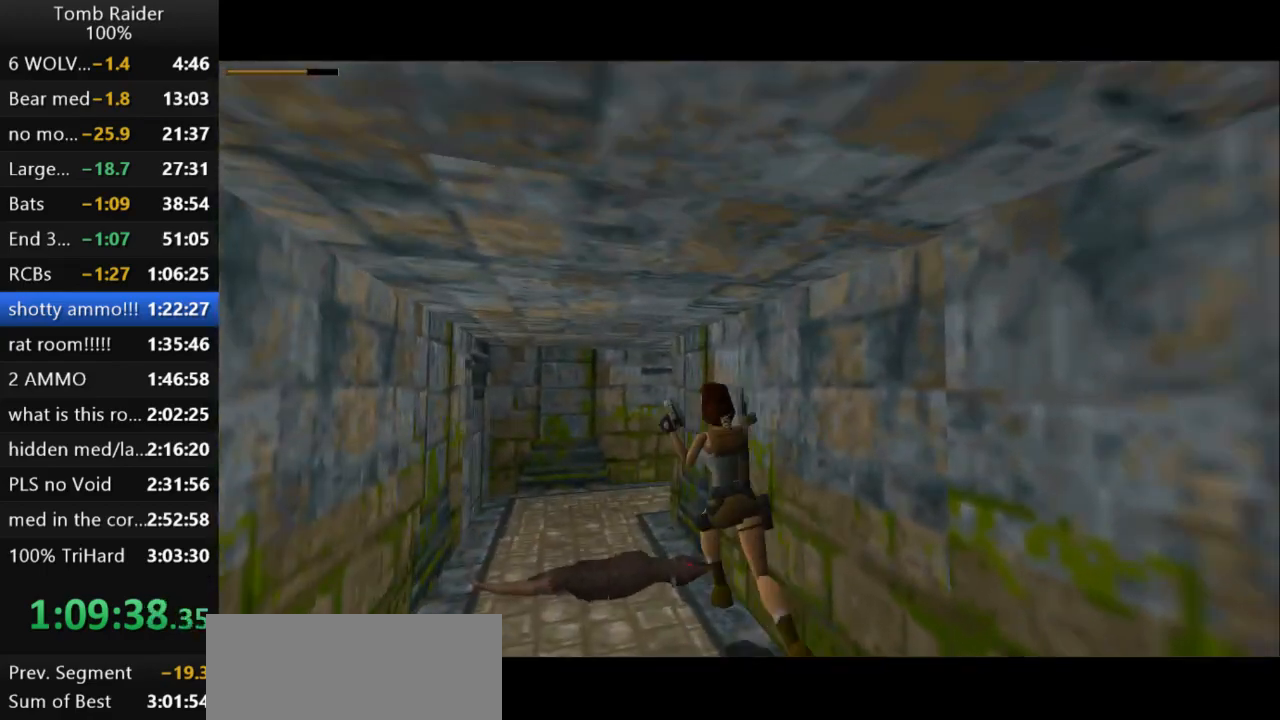
{"keys": ["up"], "events": [[67, "guns", "down"], [67, "left", "up"], [233, "guns", "up"]]}
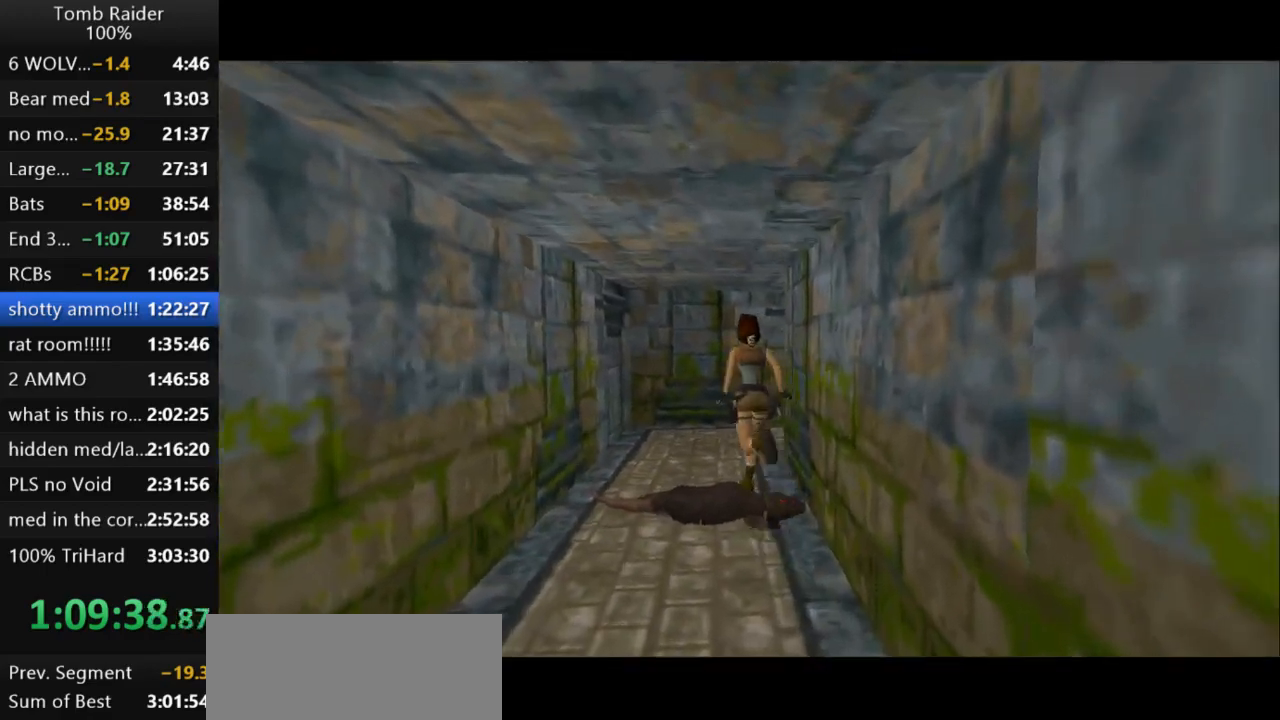
{"keys": ["right", "up"], "events": [[33, "right", "down"]]}
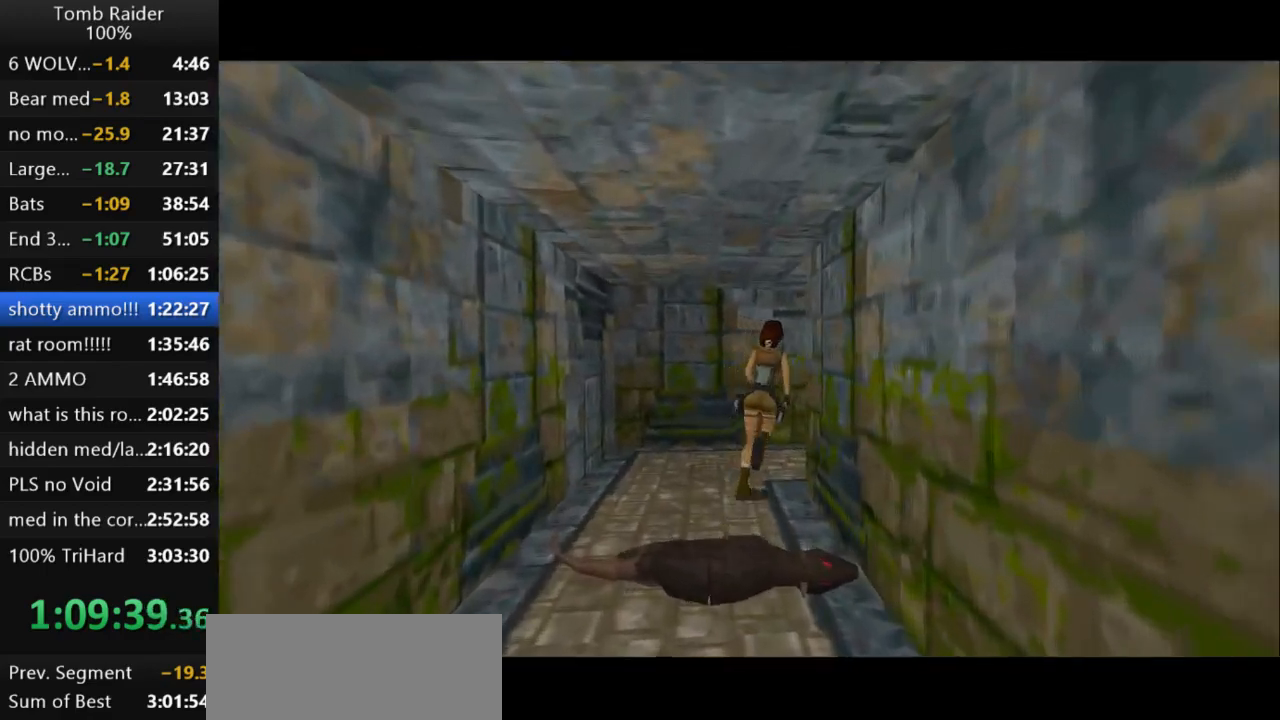
{"keys": ["jump", "right", "up"], "events": [[300, "jump", "down"]]}
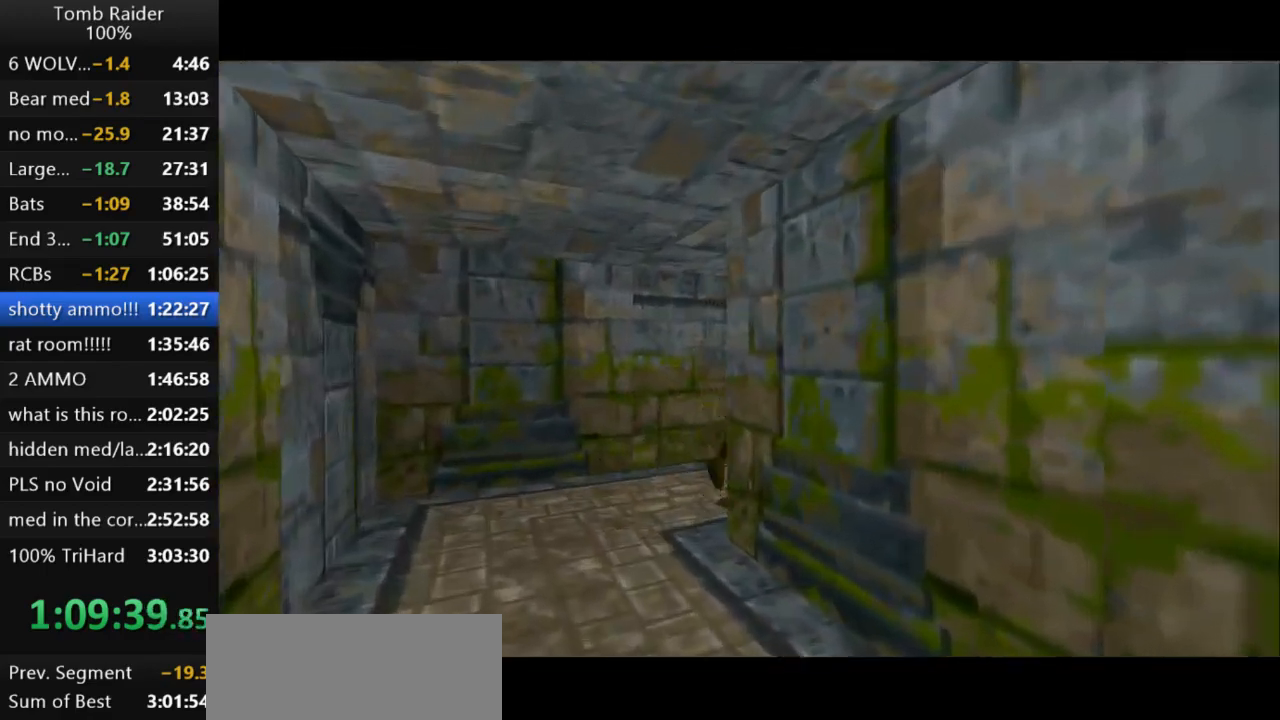
{"keys": ["jump", "right", "up"], "events": []}
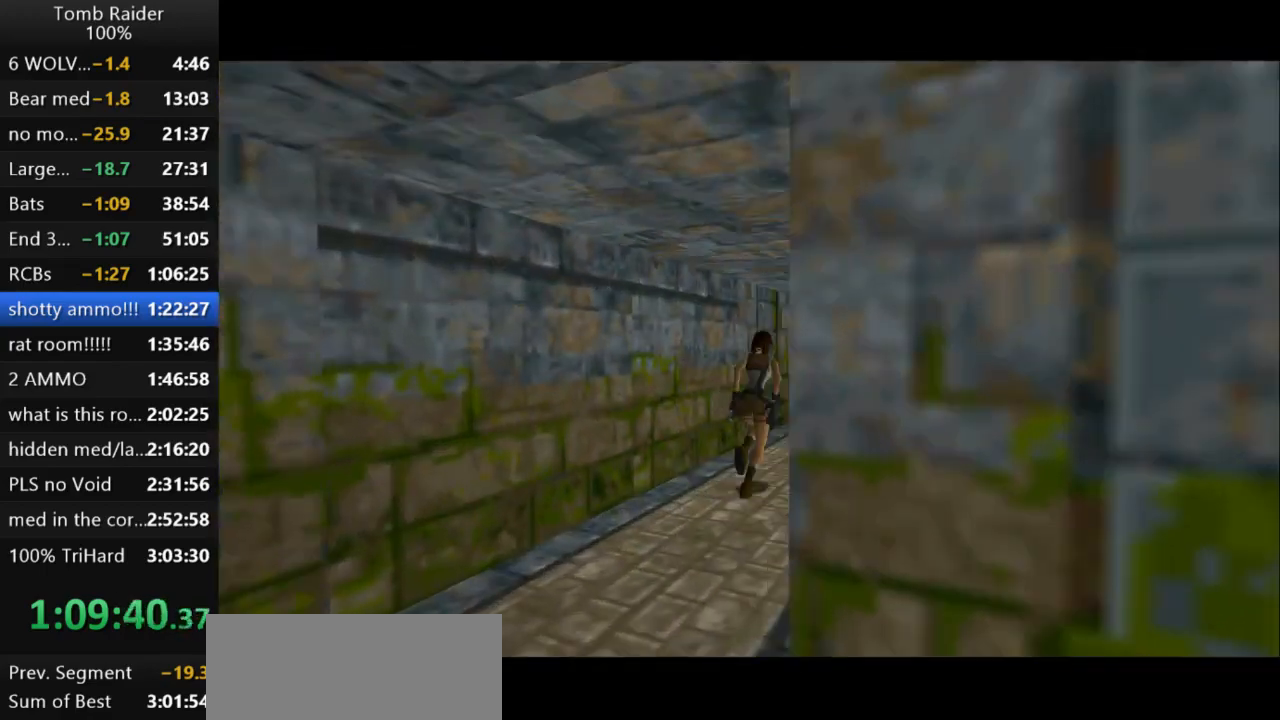
{"keys": ["jump", "left", "up"], "events": [[300, "right", "up"], [467, "left", "down"]]}
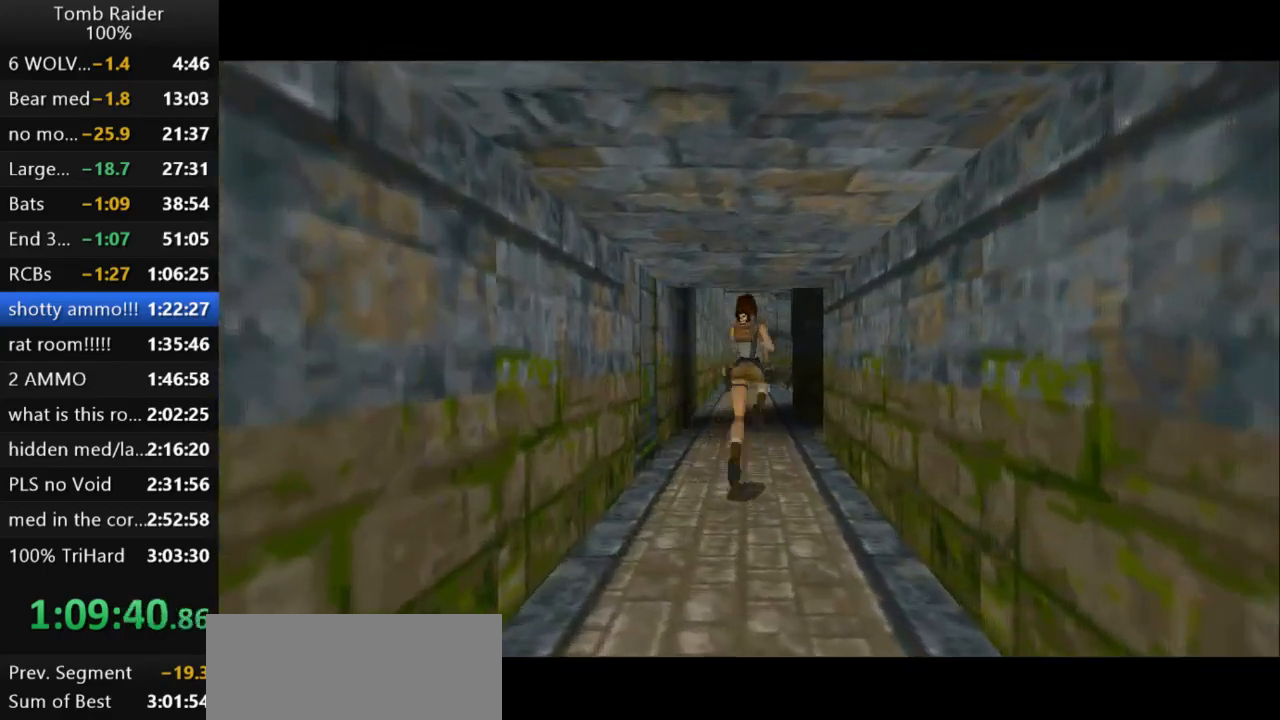
{"keys": ["jump", "up"], "events": [[467, "left", "up"]]}
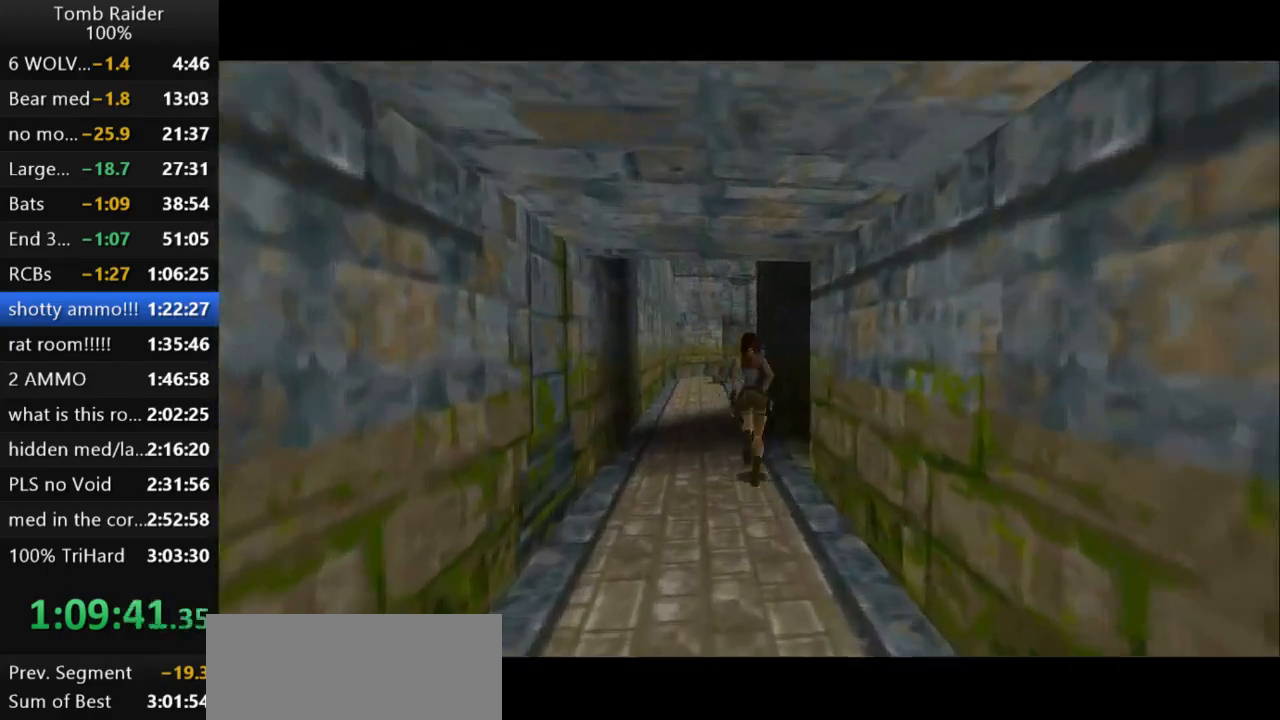
{"keys": ["jump", "up"], "events": [[167, "left", "down"], [367, "left", "up"]]}
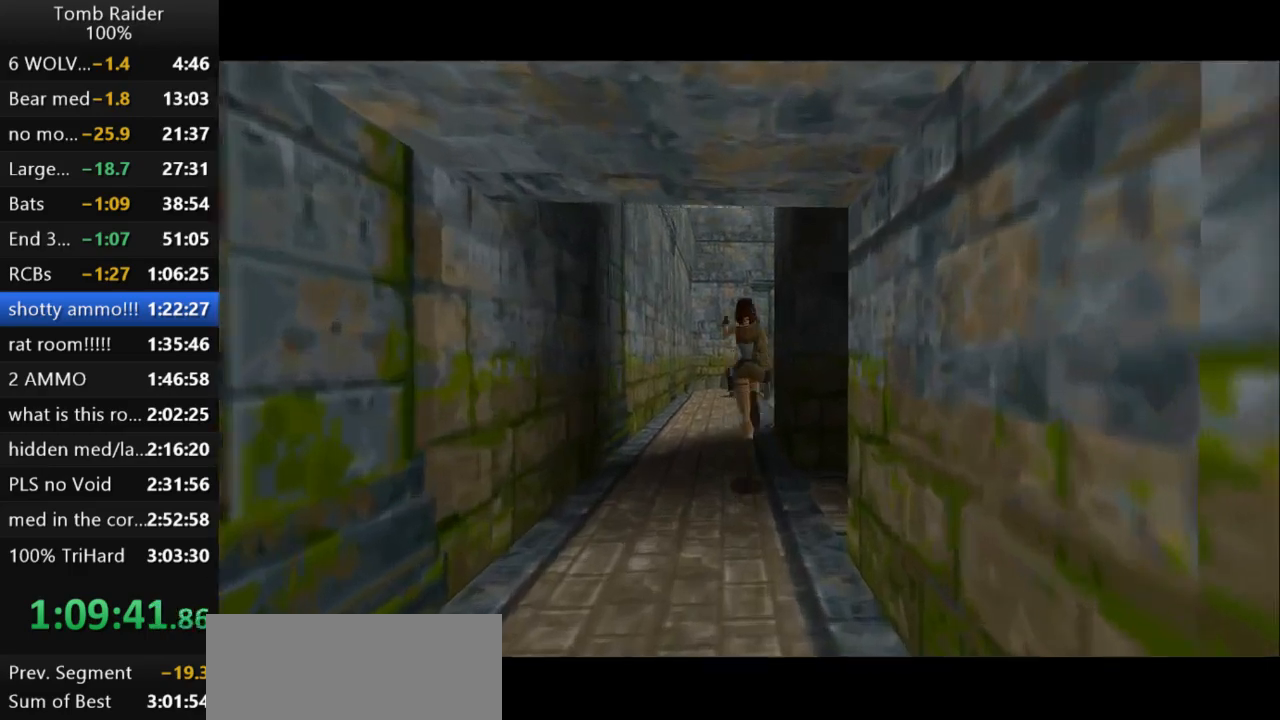
{"keys": ["jump", "right", "up"], "events": [[367, "right", "down"]]}
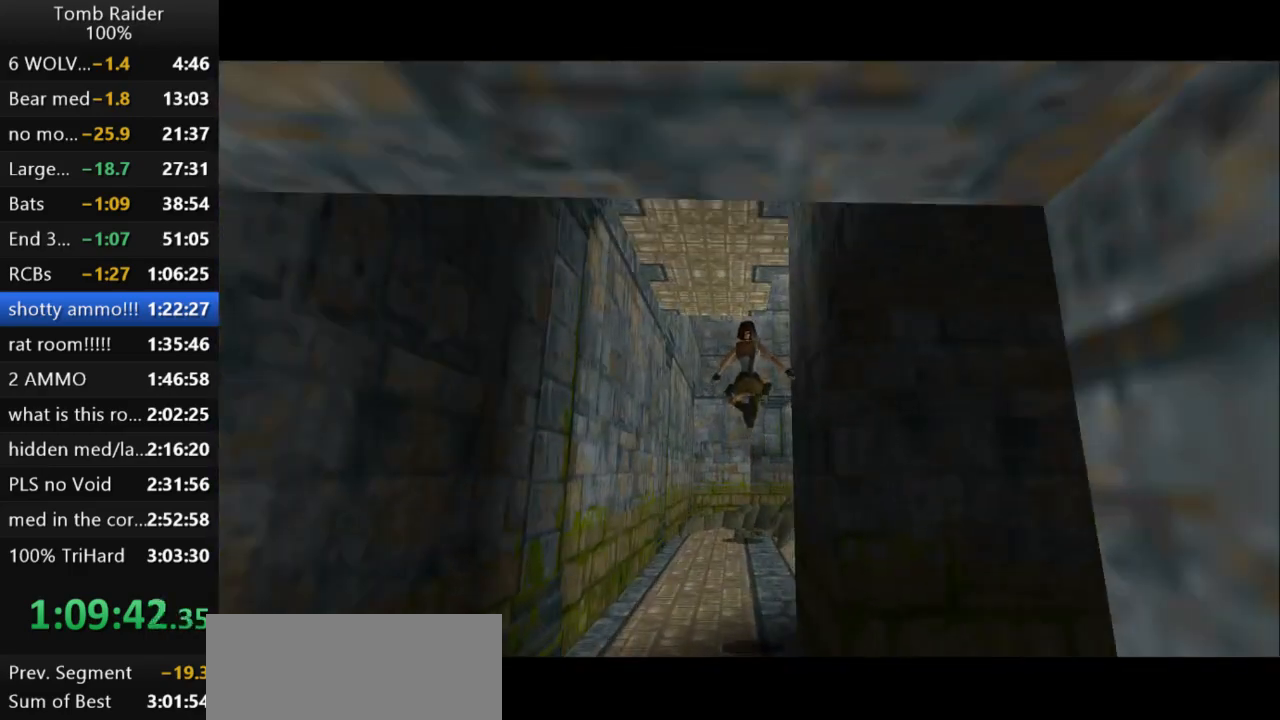
{"keys": ["up"], "events": [[167, "jump", "up"], [433, "right", "up"]]}
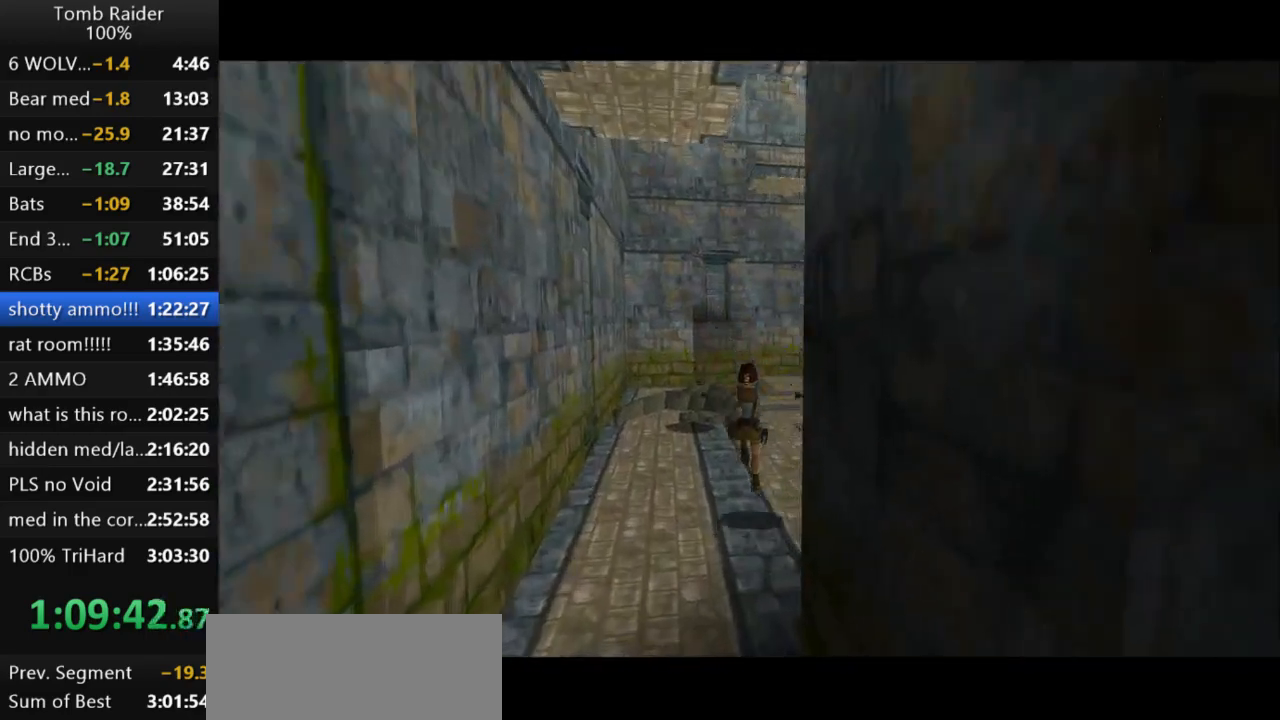
{"keys": ["up"], "events": []}
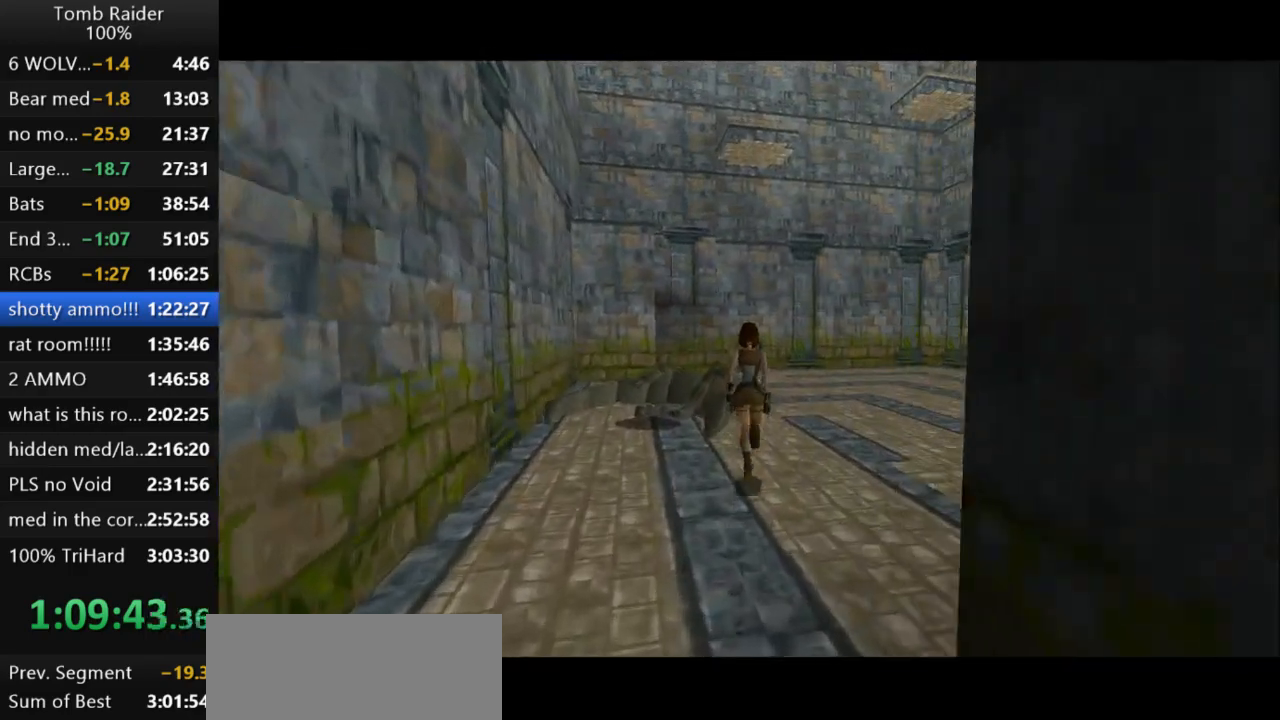
{"keys": ["up"], "events": [[333, "left", "down"], [500, "left", "up"]]}
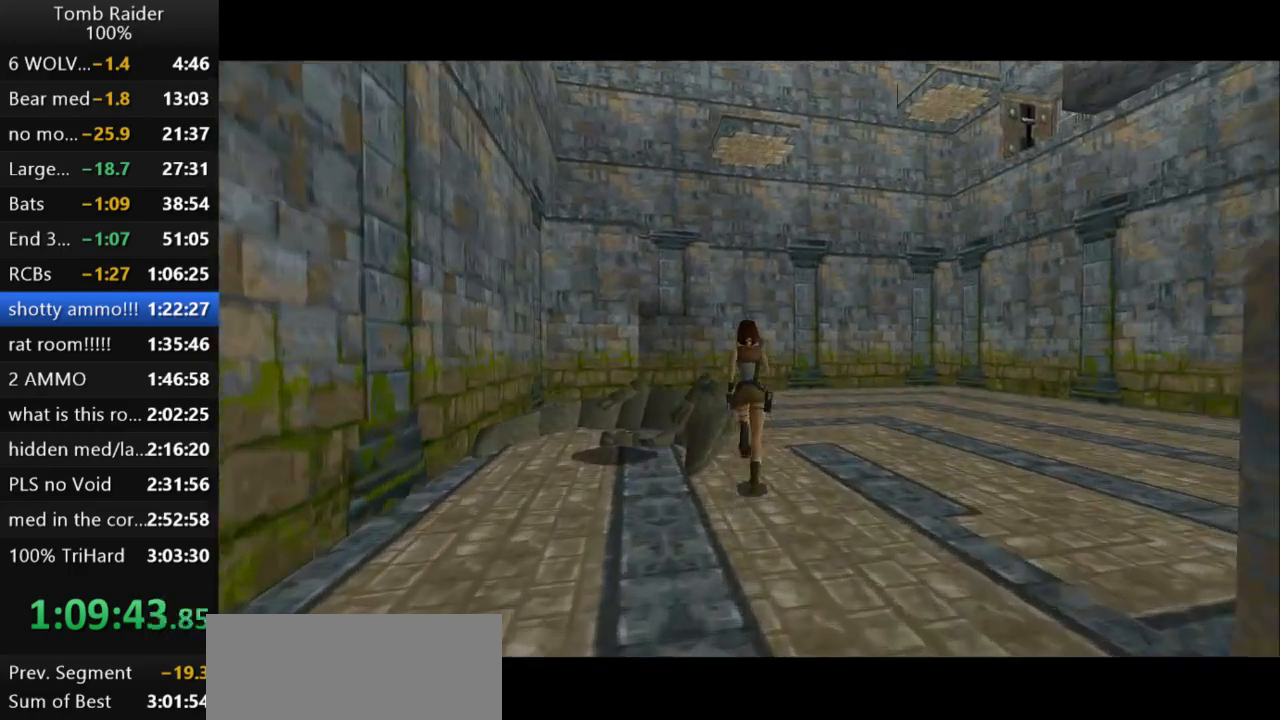
{"keys": ["up"], "events": [[200, "left", "down"], [400, "left", "up"]]}
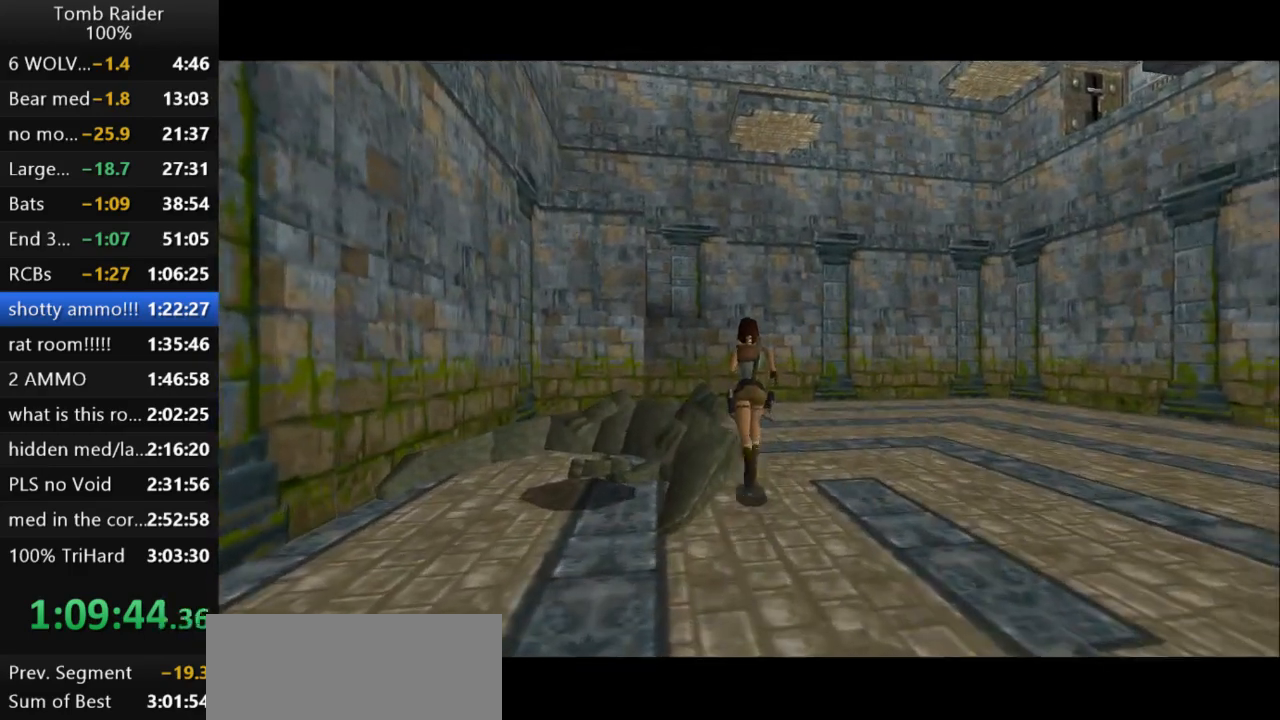
{"keys": ["up"], "events": [[267, "left", "down"], [400, "left", "up"]]}
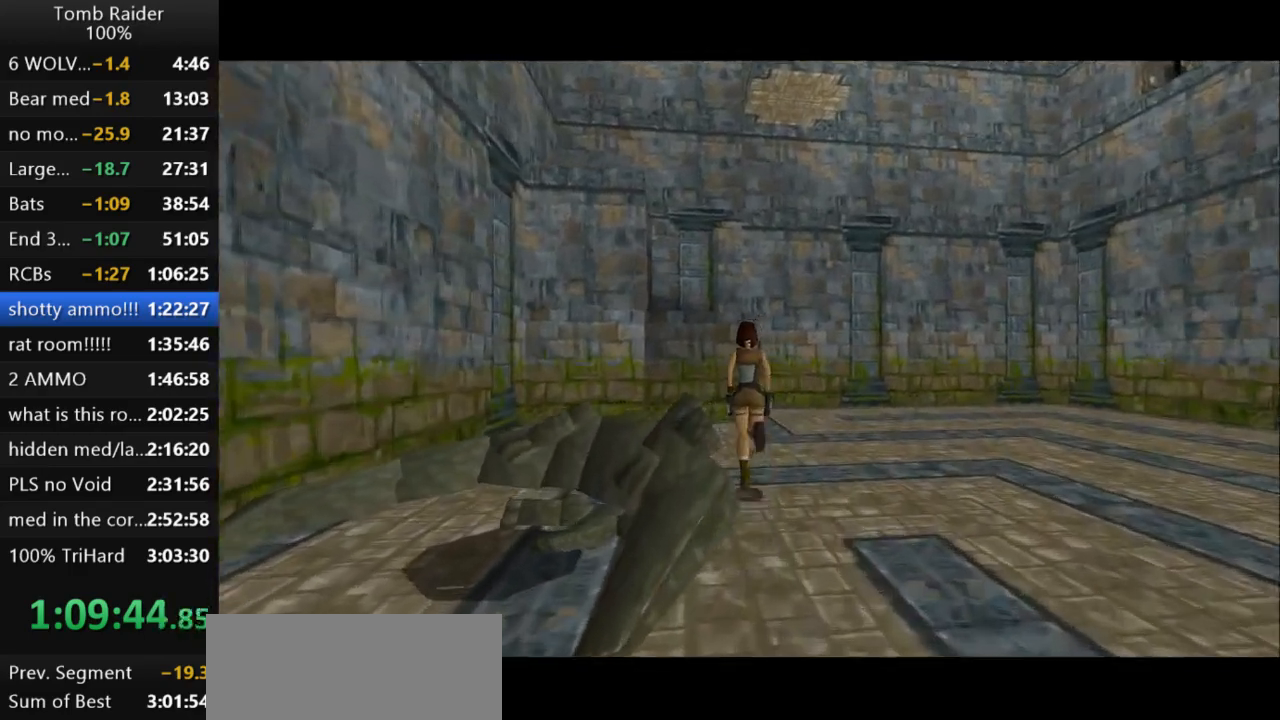
{"keys": ["jump", "up"], "events": [[33, "left", "down"], [200, "left", "up"], [267, "jump", "down"]]}
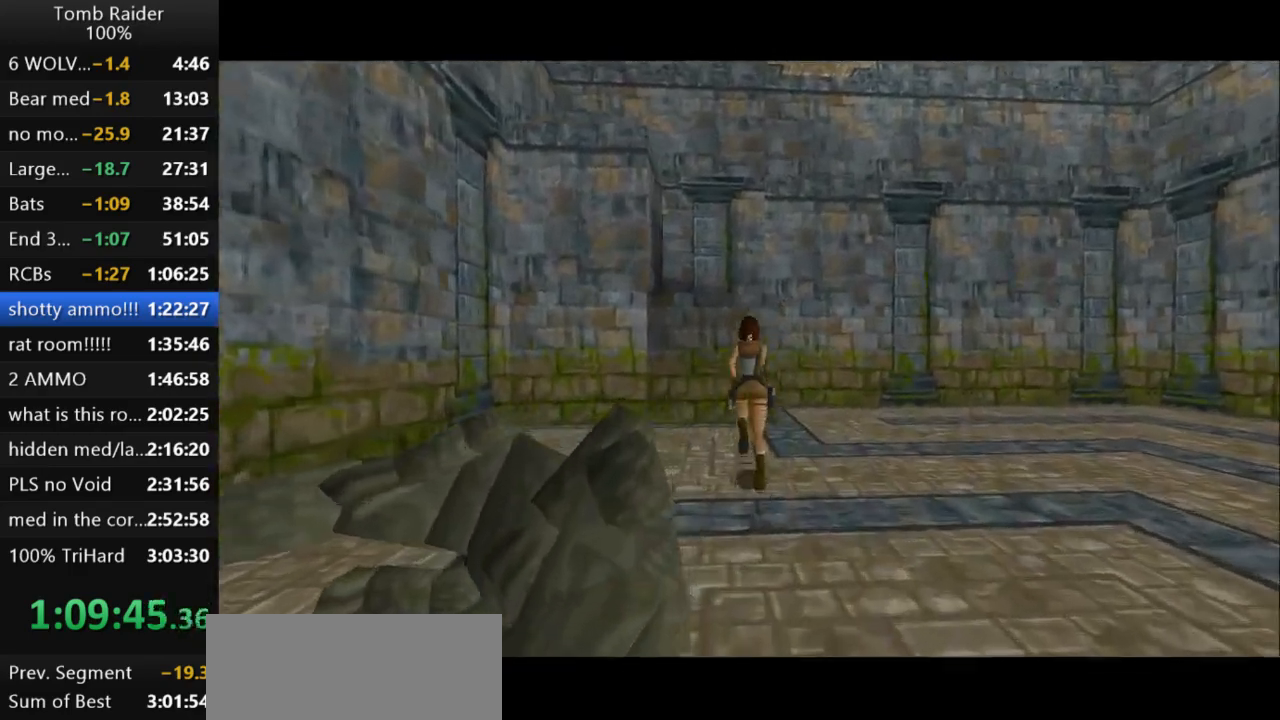
{"keys": ["left", "up"], "events": [[167, "jump", "up"], [300, "guns", "down"], [300, "left", "down"], [467, "guns", "up"]]}
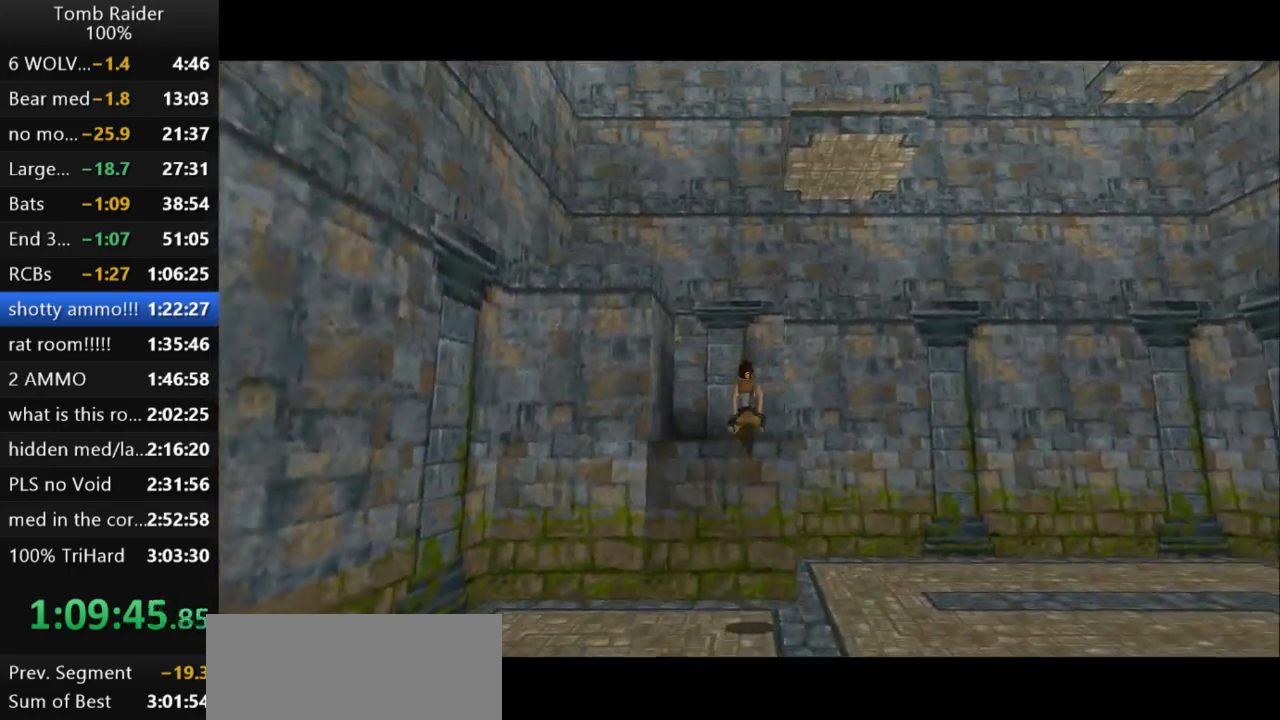
{"keys": ["left", "up"], "events": []}
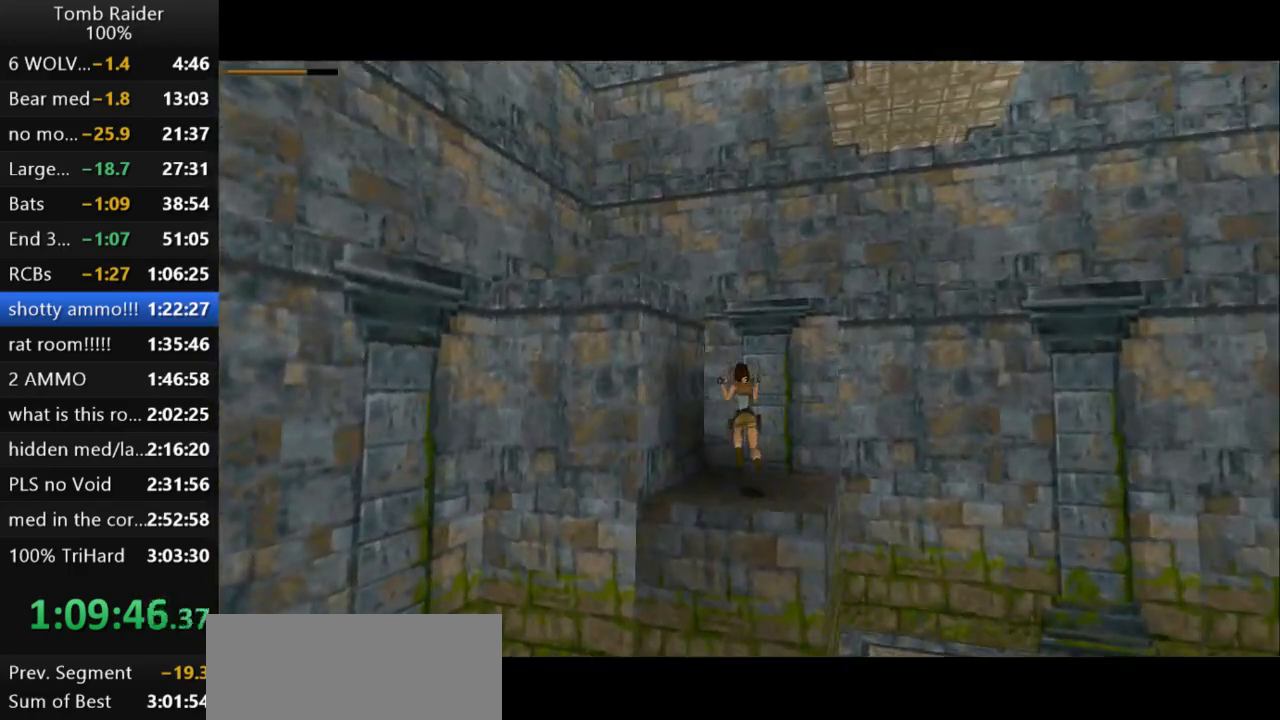
{"keys": ["action2", "up"], "events": [[133, "guns", "down"], [267, "guns", "up"], [400, "action2", "down"], [467, "left", "up"]]}
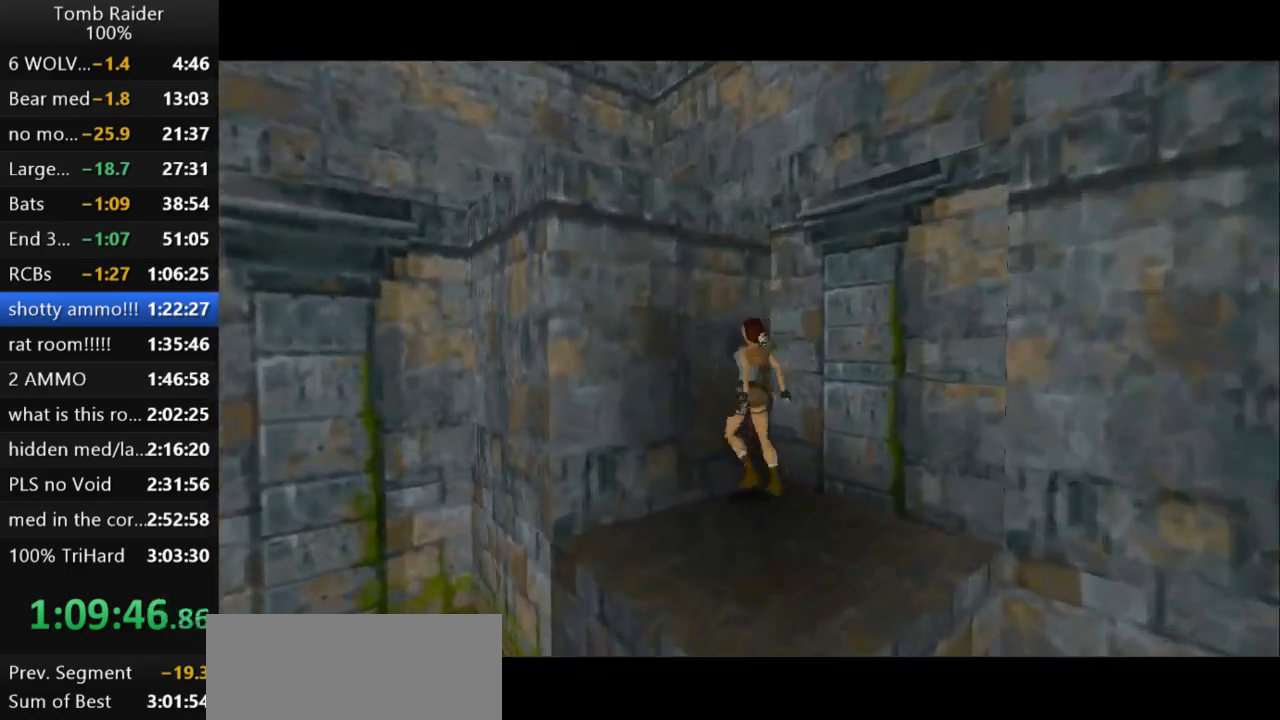
{"keys": ["action2", "up"], "events": []}
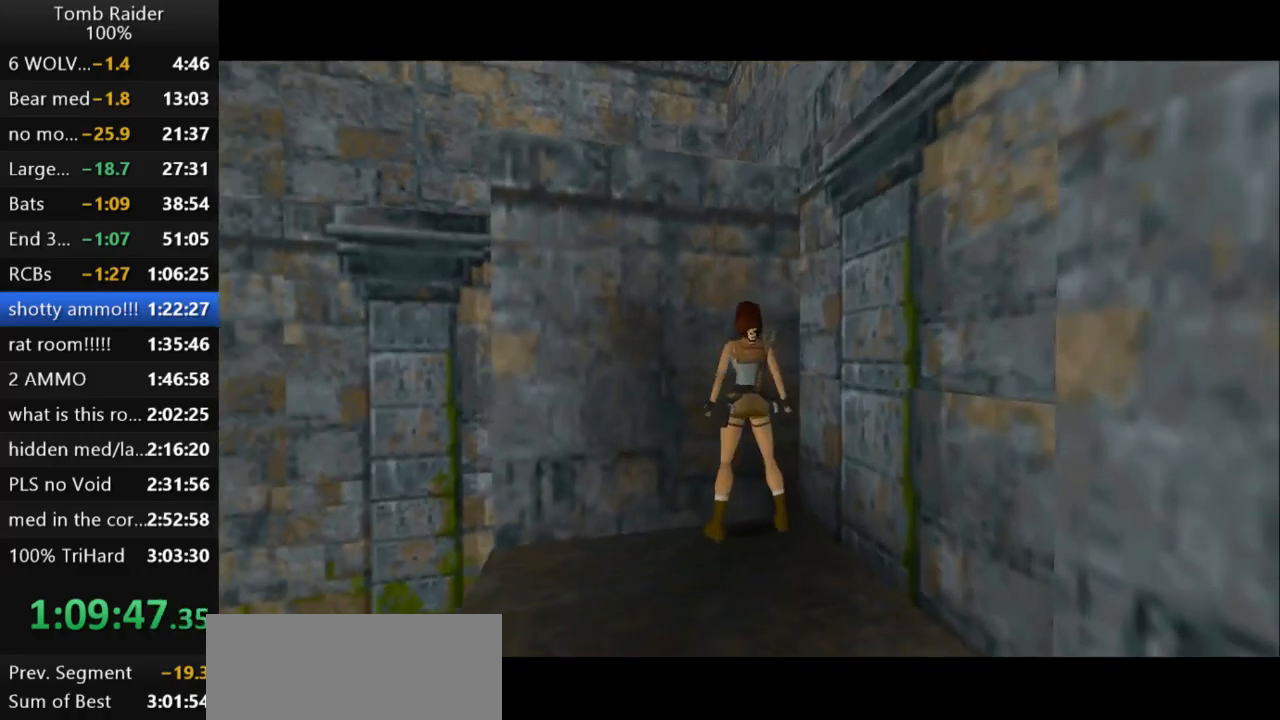
{"keys": ["action2", "up"], "events": []}